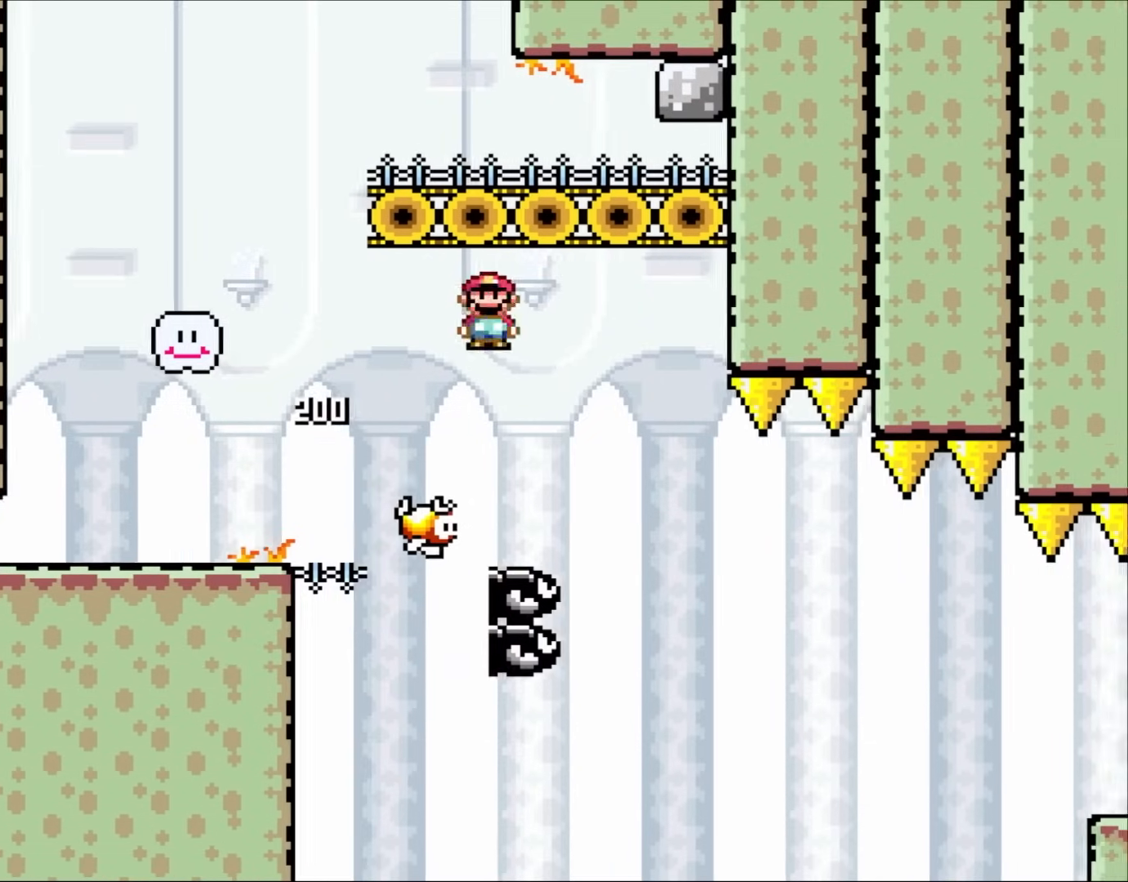
Gameplay with a controller (Nintendo layout); each line is a JSON object with the inputs held at the frame after it. "events" lists button and stick changes between this image and that frame as [ms after this image, input, new state], when the widget could be followed in between. Not read: A L3 R3 X.
{"buttons": ["DPAD_RIGHT"], "events": []}
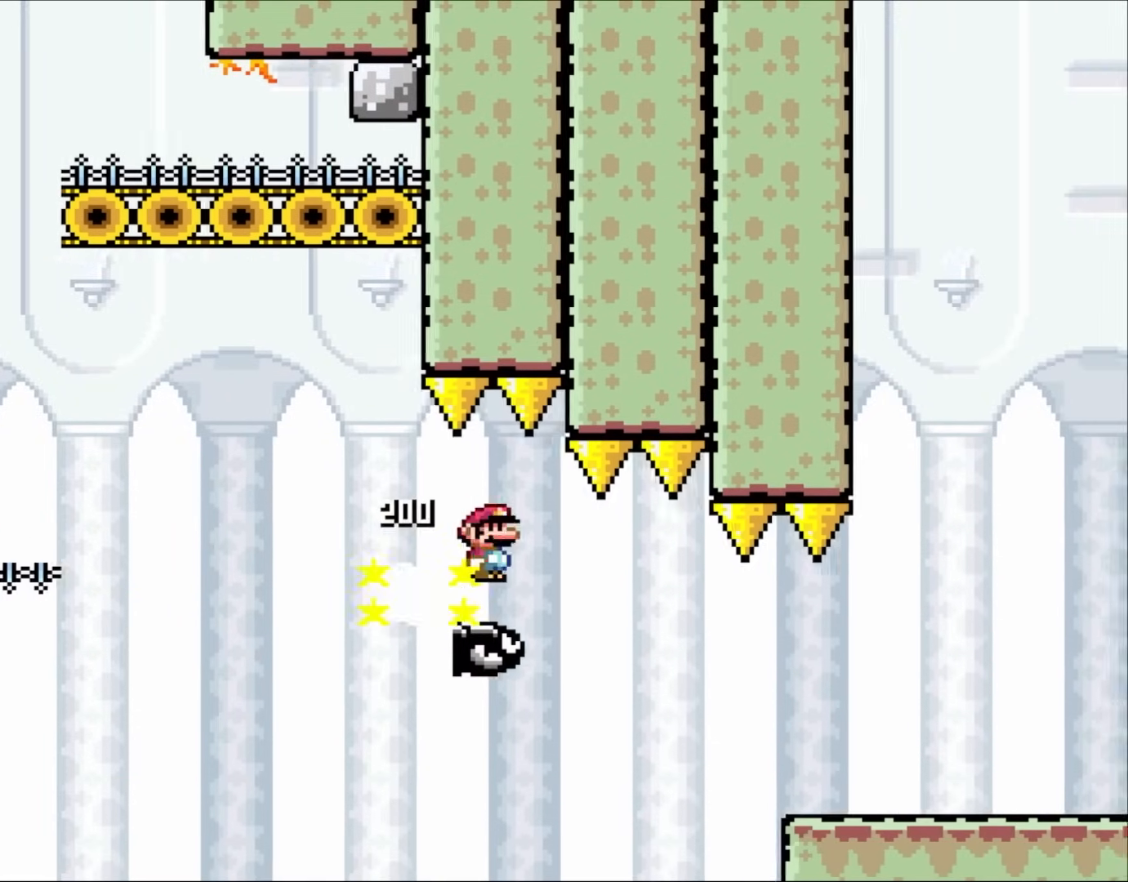
{"buttons": ["DPAD_RIGHT"], "events": []}
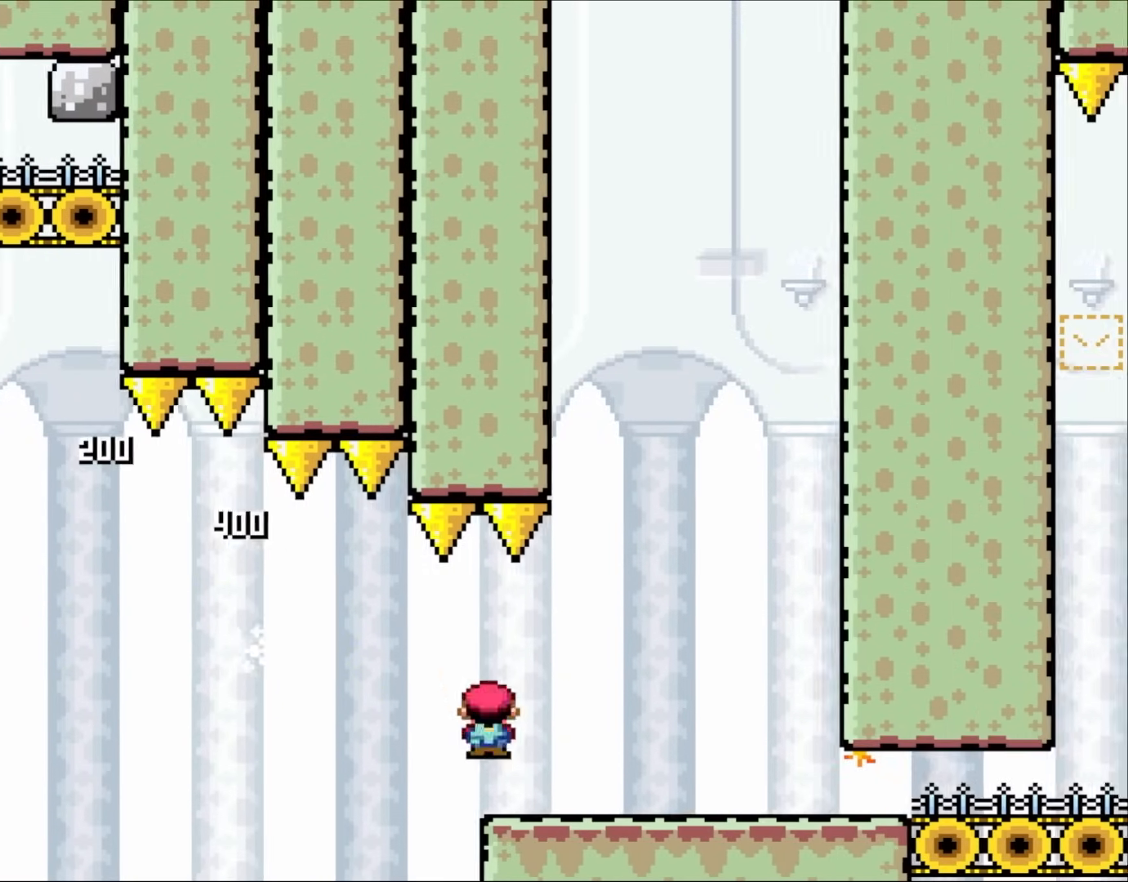
{"buttons": ["DPAD_RIGHT"], "events": []}
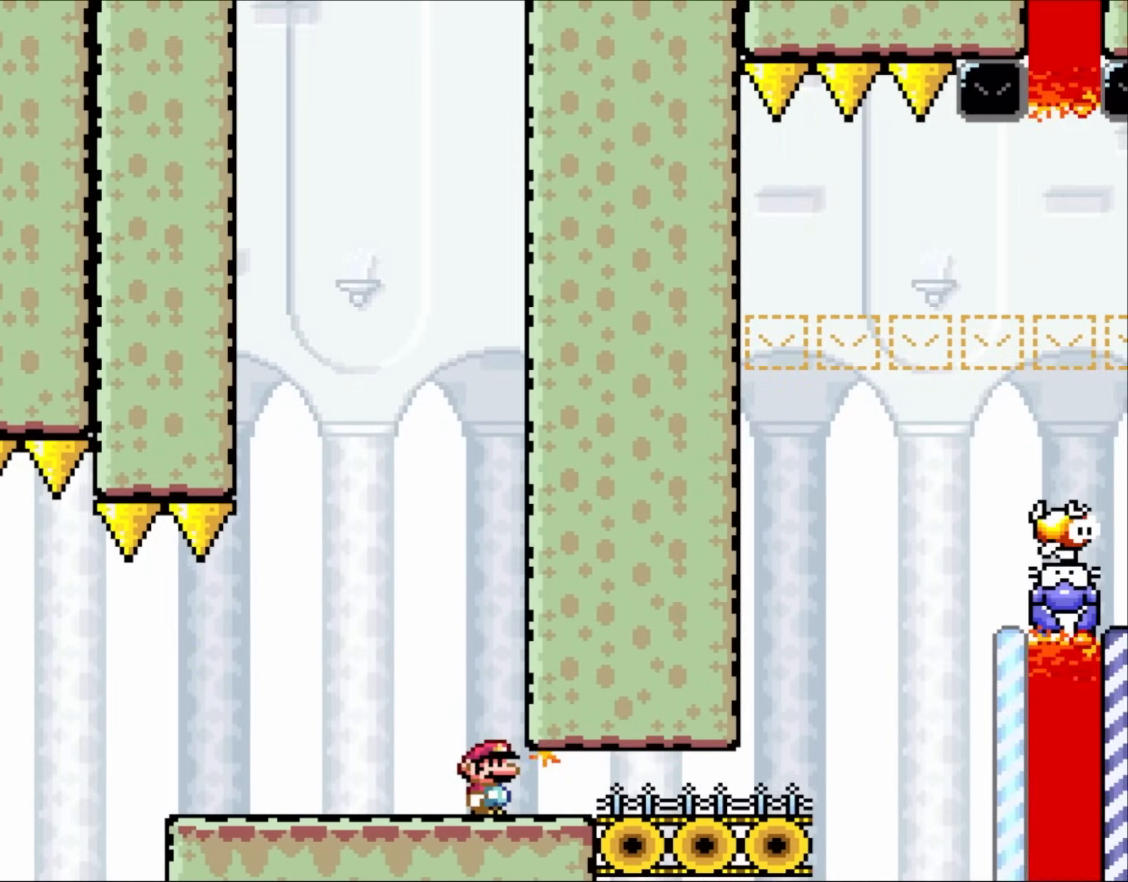
{"buttons": ["Y", "DPAD_LEFT"], "events": [[33, "Y", "down"], [417, "DPAD_LEFT", "down"], [417, "DPAD_RIGHT", "up"]]}
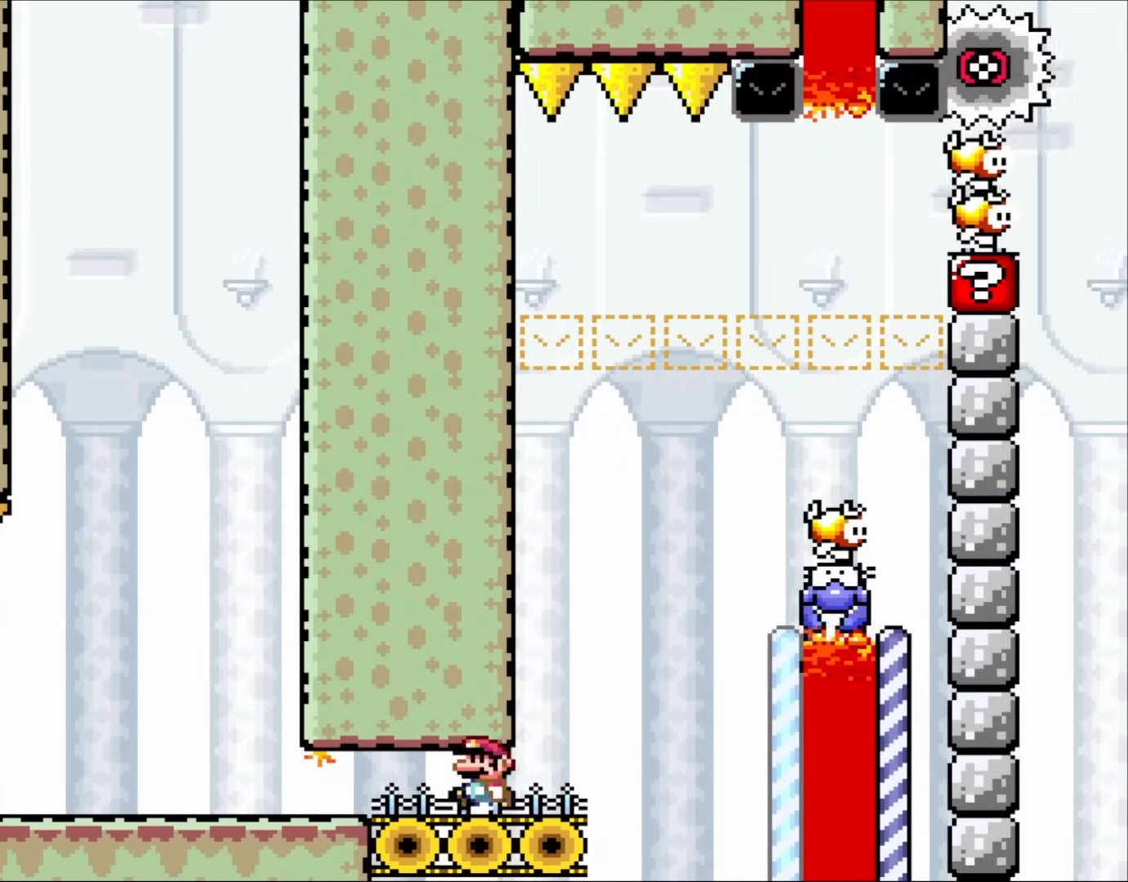
{"buttons": ["Y", "DPAD_RIGHT"], "events": [[317, "DPAD_LEFT", "up"], [350, "DPAD_RIGHT", "down"]]}
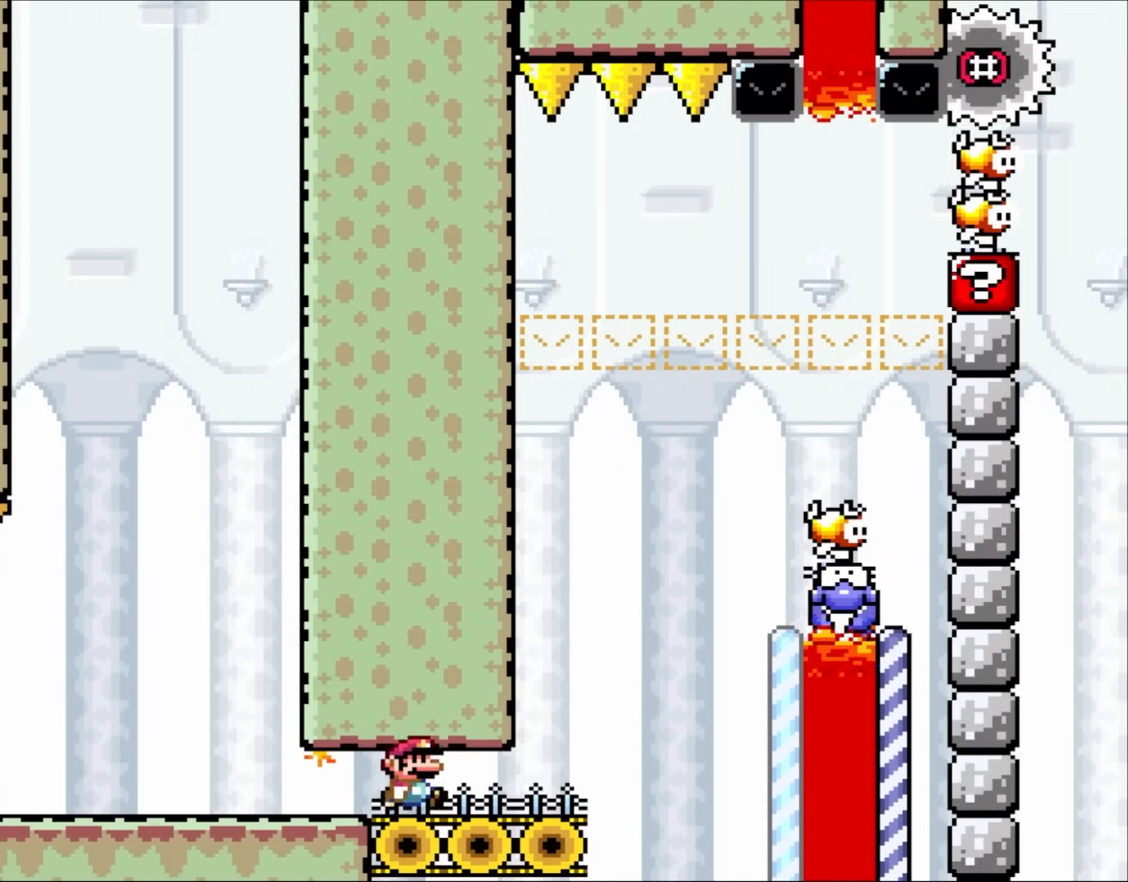
{"buttons": ["B", "Y", "DPAD_RIGHT"], "events": [[367, "B", "down"]]}
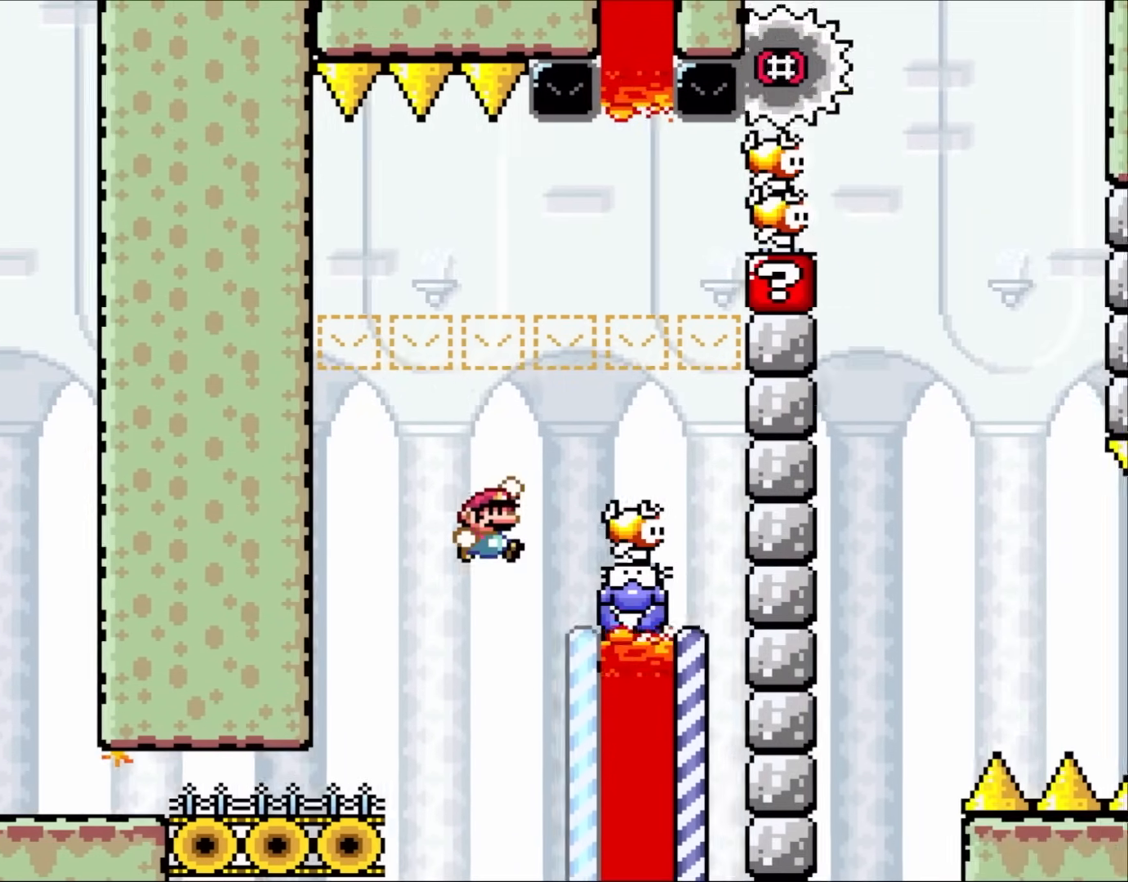
{"buttons": ["B", "Y"], "events": [[250, "DPAD_RIGHT", "up"], [283, "DPAD_LEFT", "down"], [467, "DPAD_LEFT", "up"]]}
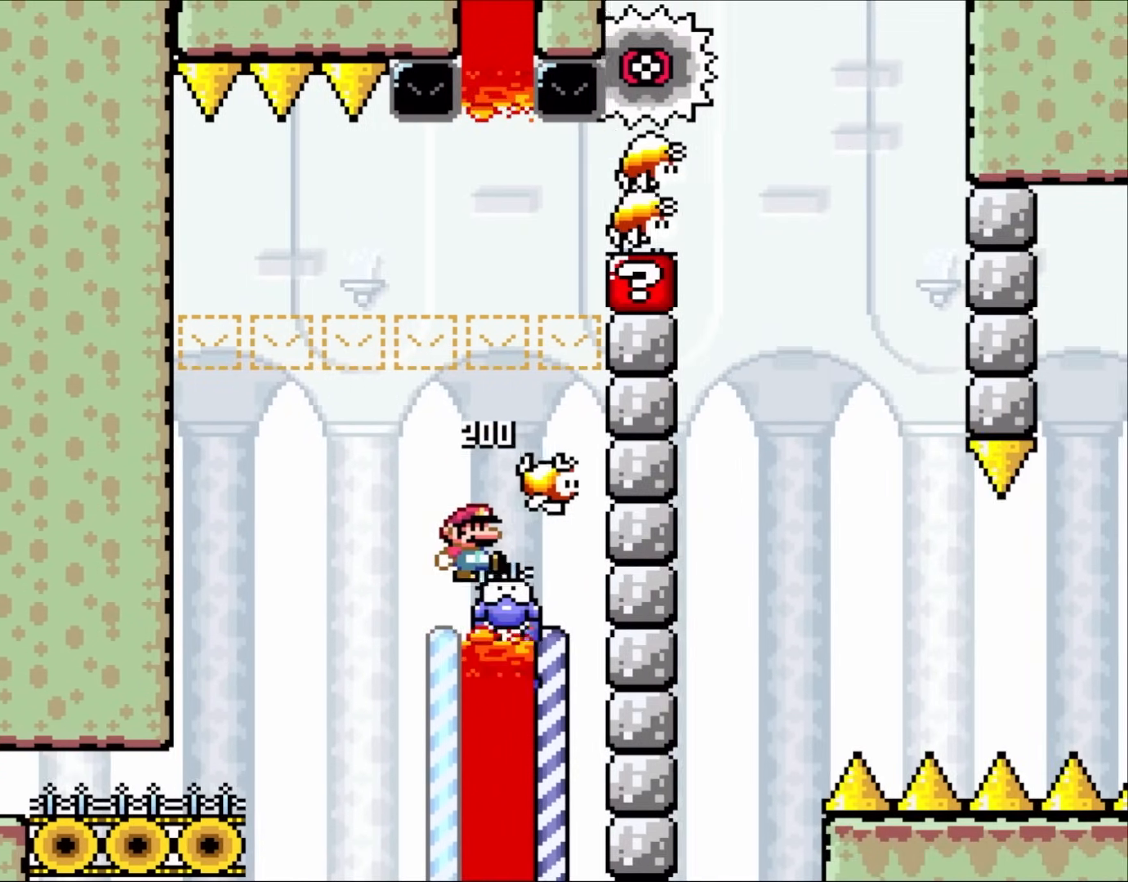
{"buttons": ["B", "Y"], "events": []}
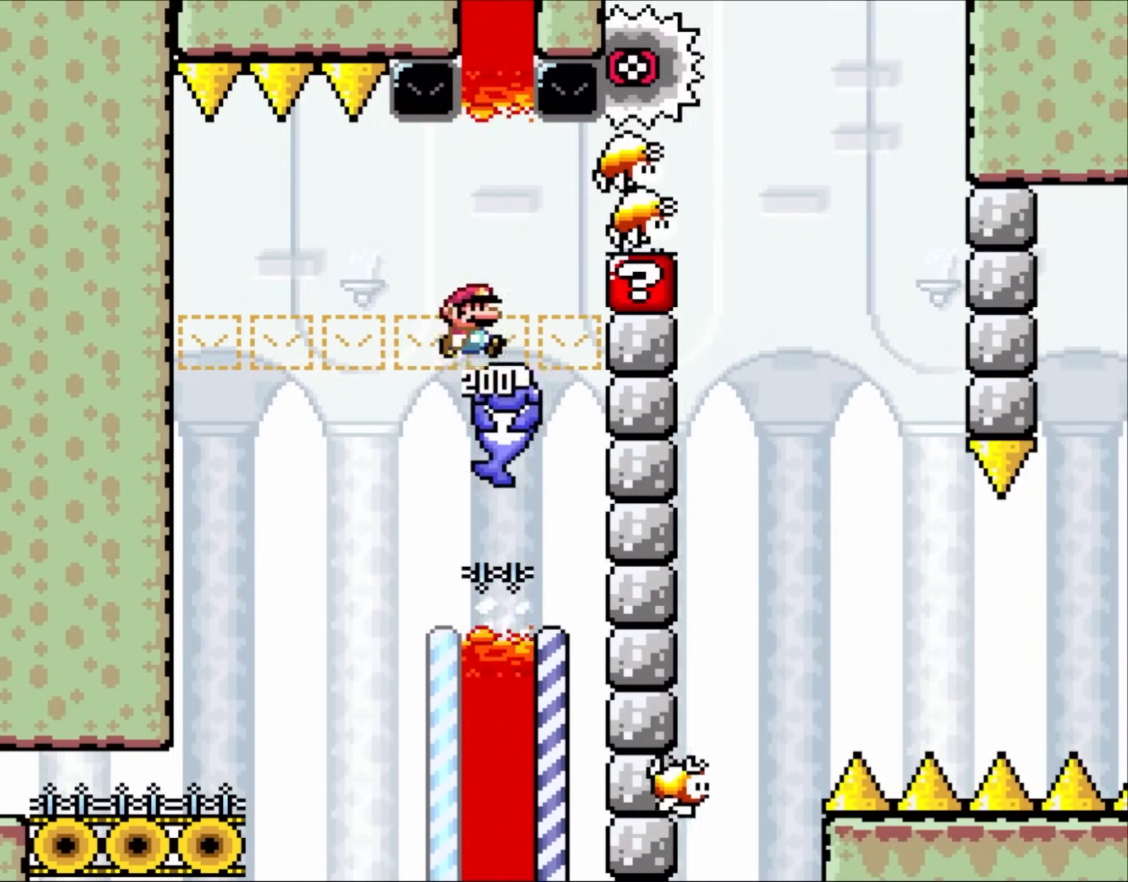
{"buttons": ["B", "Y"], "events": [[50, "DPAD_RIGHT", "down"], [500, "DPAD_RIGHT", "up"]]}
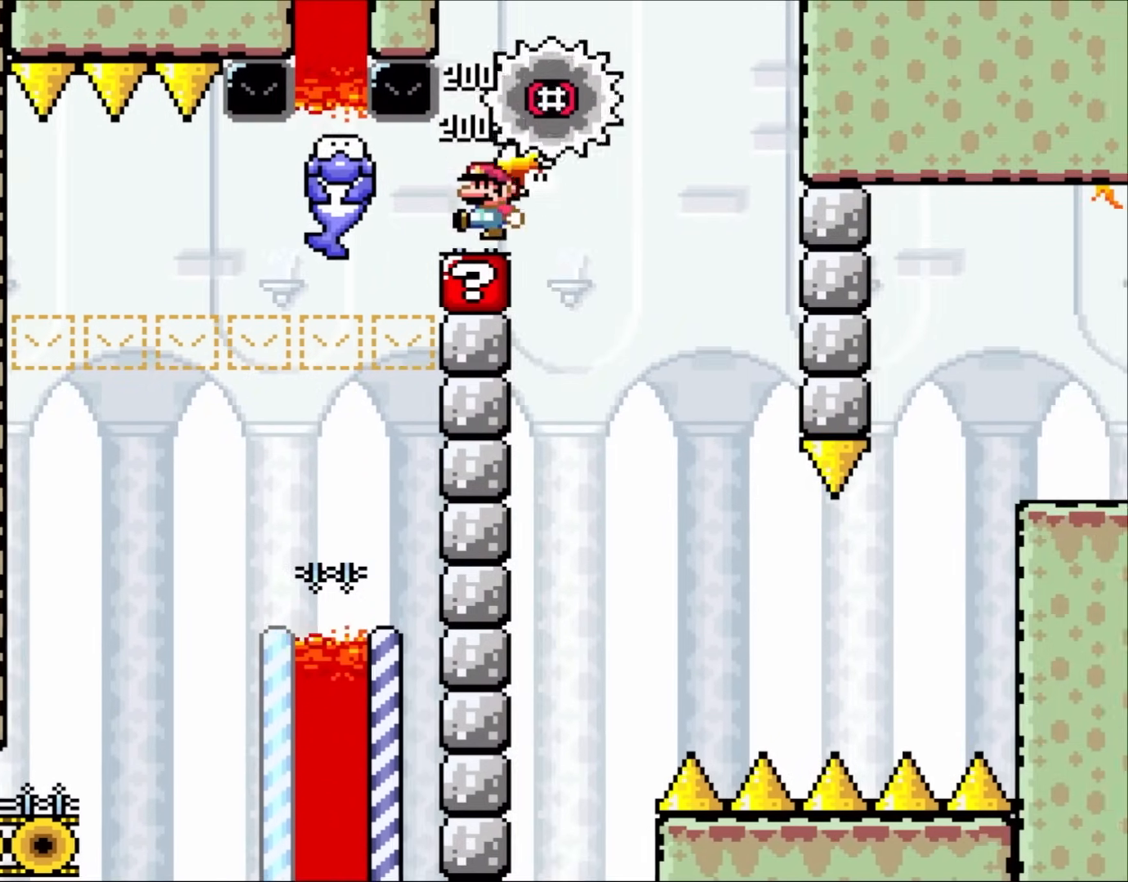
{"buttons": ["DPAD_RIGHT"], "events": [[17, "DPAD_LEFT", "down"], [150, "DPAD_LEFT", "up"], [400, "B", "up"], [400, "DPAD_RIGHT", "down"], [400, "Y", "up"]]}
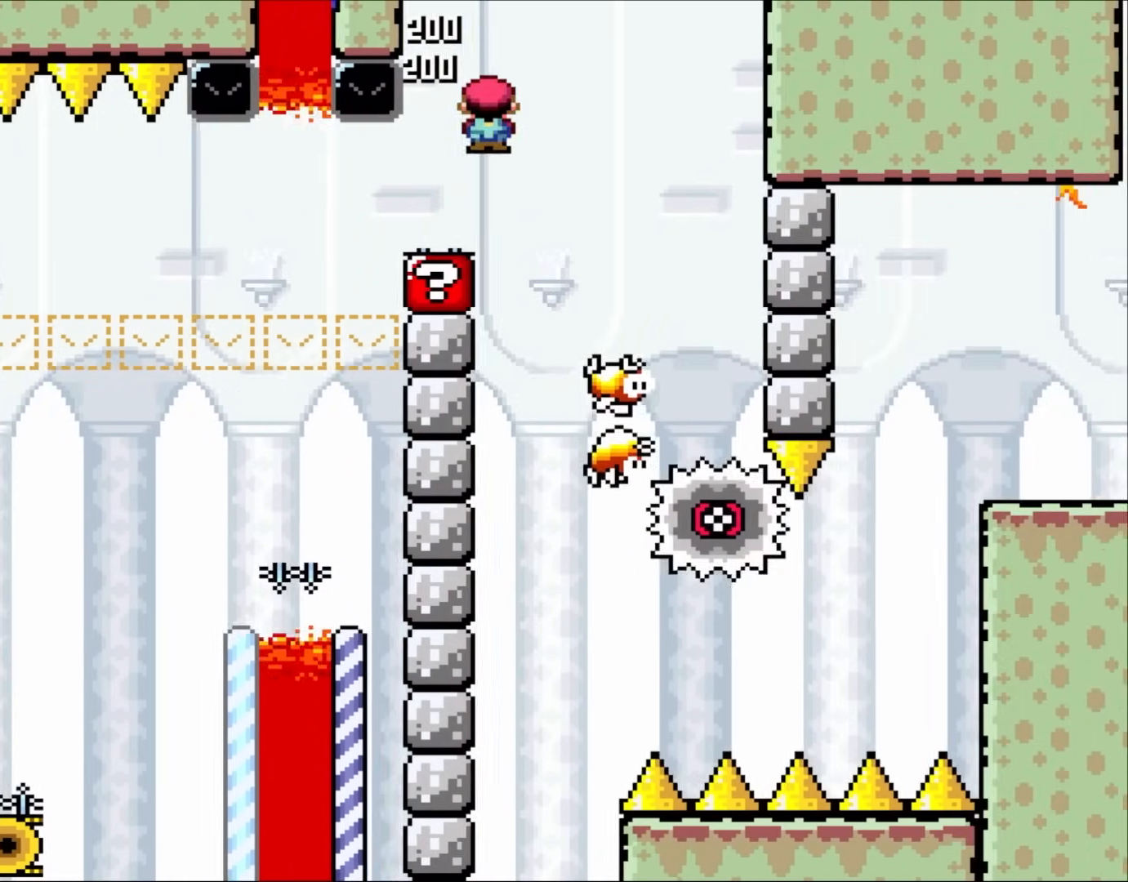
{"buttons": ["DPAD_RIGHT"], "events": [[50, "DPAD_RIGHT", "up"], [383, "DPAD_RIGHT", "down"]]}
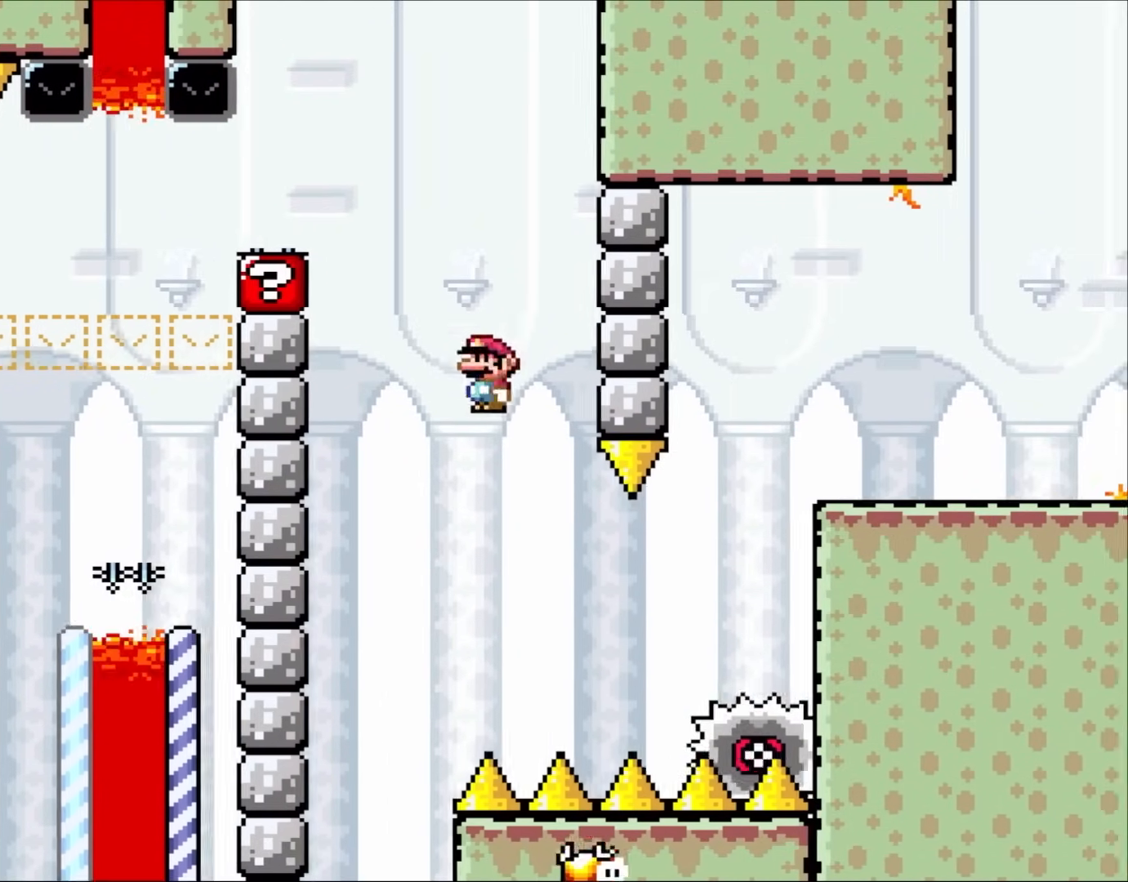
{"buttons": ["DPAD_RIGHT"], "events": []}
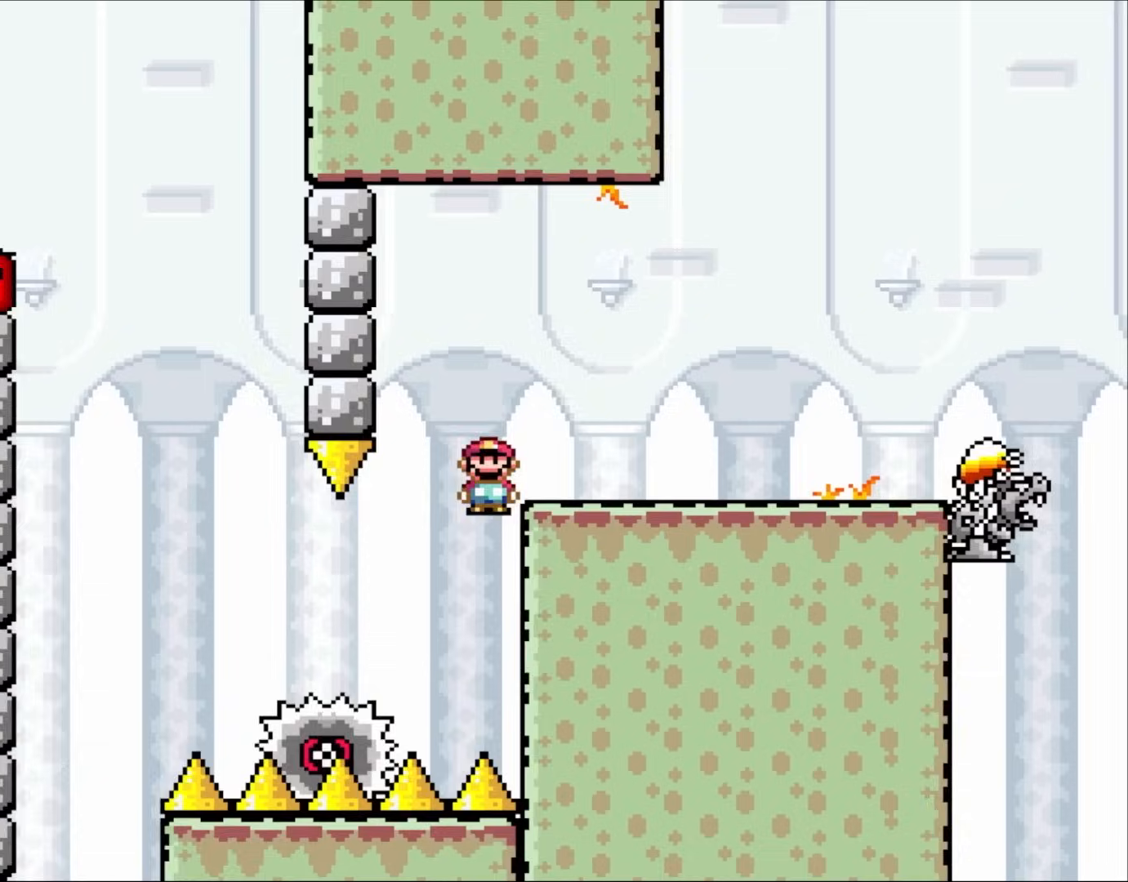
{"buttons": ["DPAD_LEFT"], "events": [[33, "DPAD_RIGHT", "up"], [83, "DPAD_RIGHT", "down"], [350, "DPAD_RIGHT", "up"], [400, "DPAD_LEFT", "down"]]}
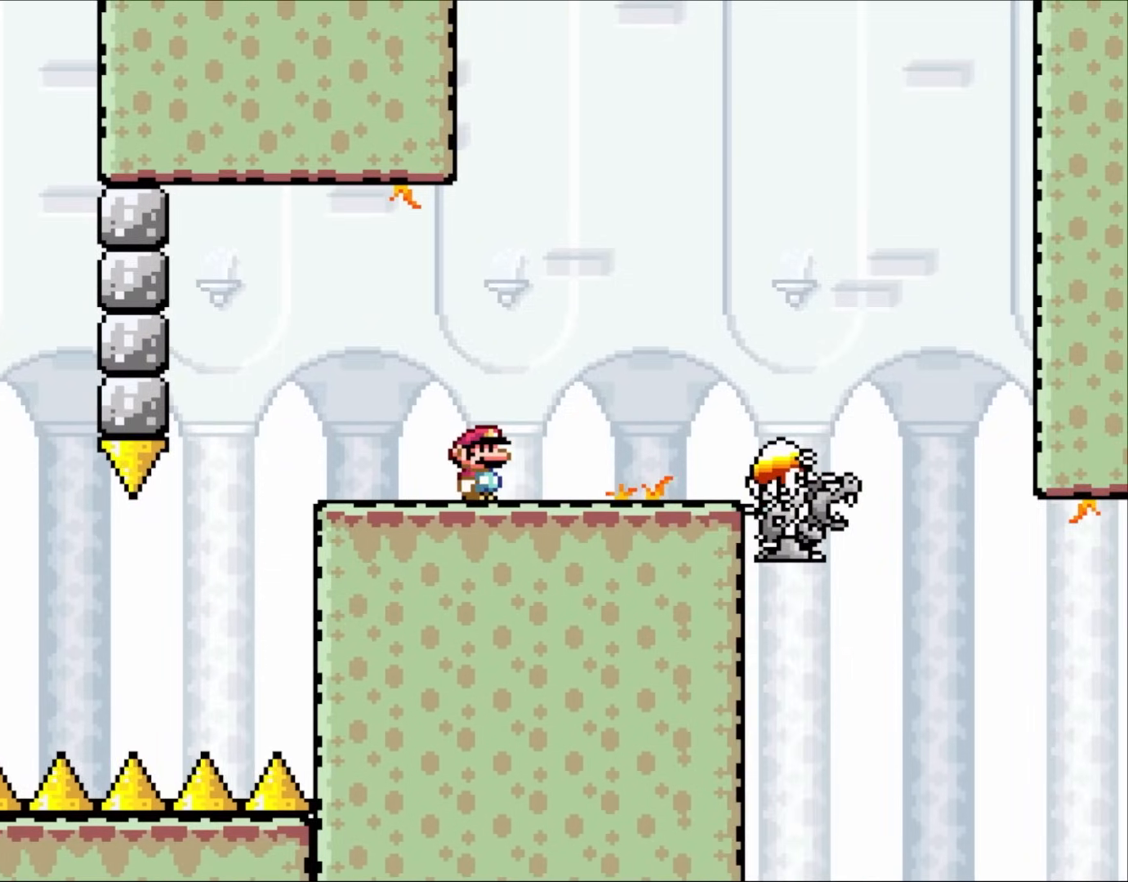
{"buttons": [], "events": [[33, "DPAD_LEFT", "up"], [167, "DPAD_RIGHT", "down"], [333, "DPAD_RIGHT", "up"]]}
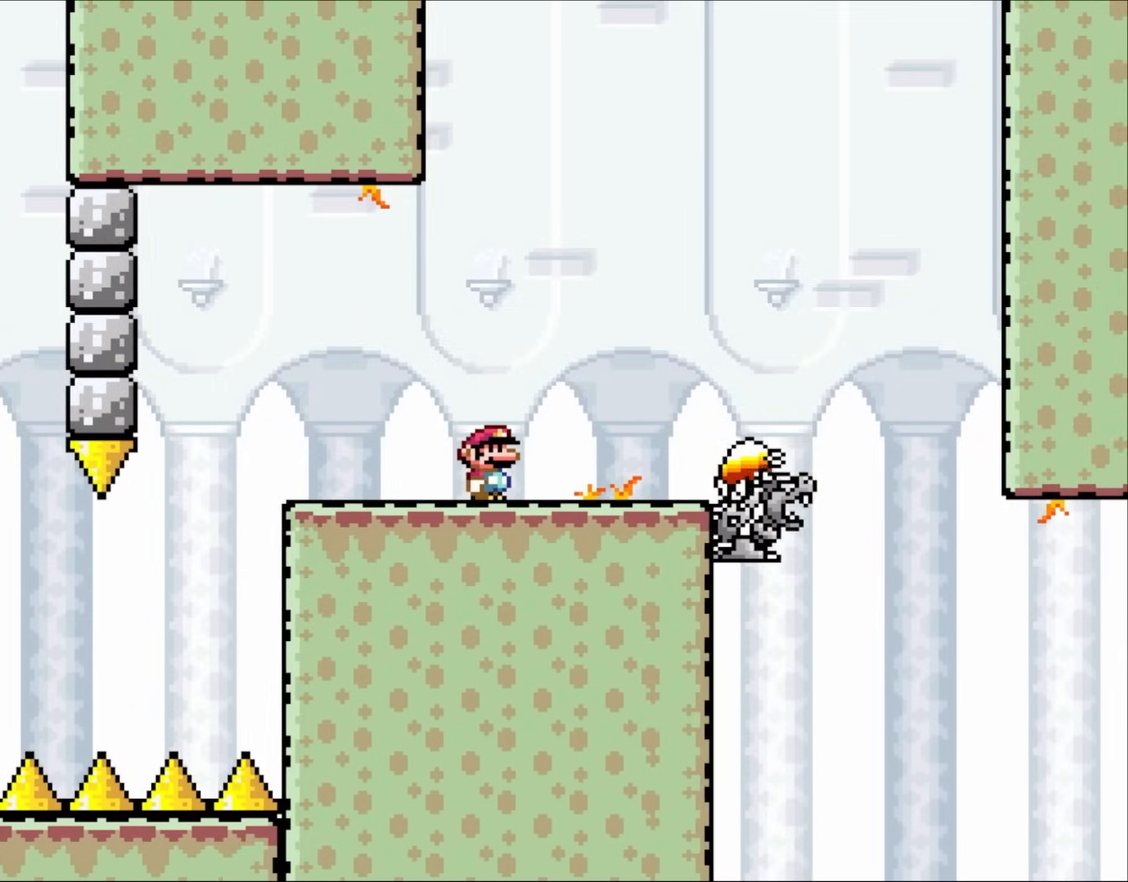
{"buttons": ["DPAD_RIGHT"], "events": [[117, "DPAD_RIGHT", "down"], [250, "DPAD_RIGHT", "up"], [450, "DPAD_RIGHT", "down"]]}
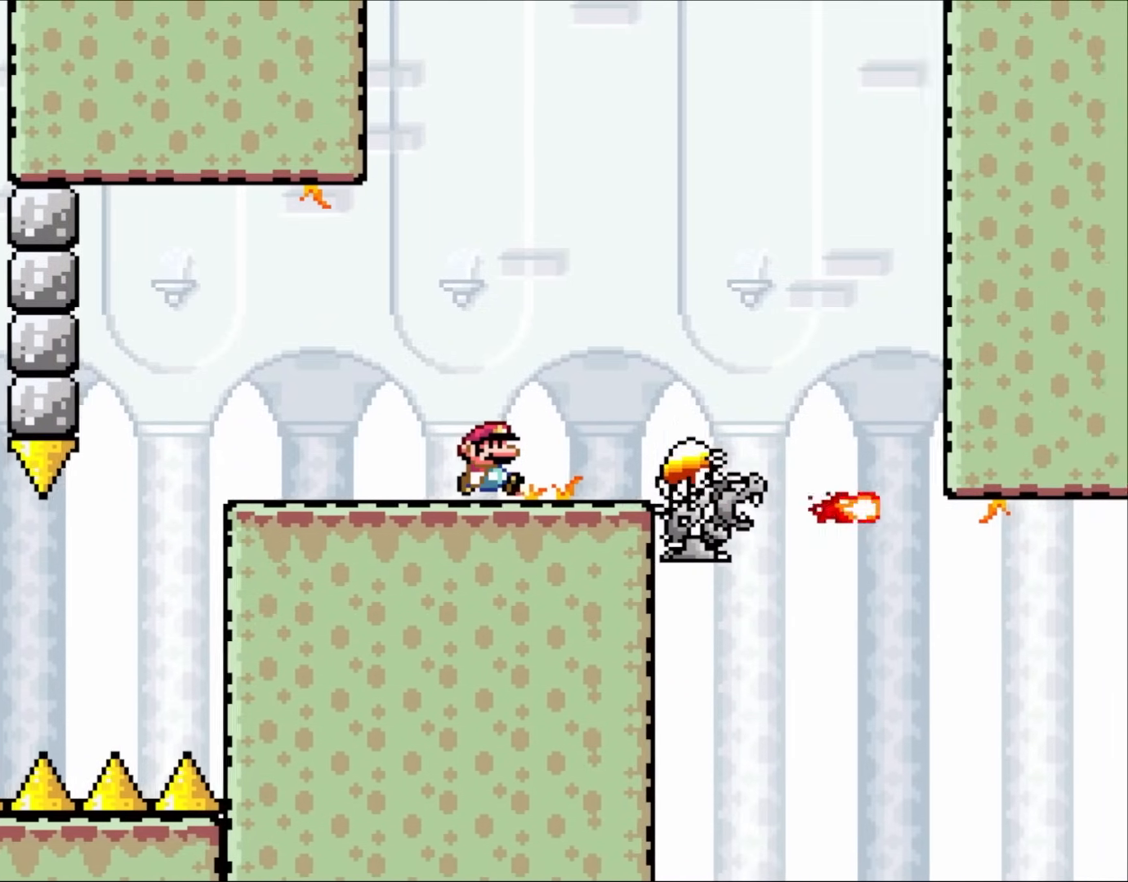
{"buttons": ["B", "Y", "DPAD_LEFT"], "events": [[17, "Y", "down"], [200, "B", "down"], [233, "DPAD_RIGHT", "up"], [400, "DPAD_LEFT", "down"]]}
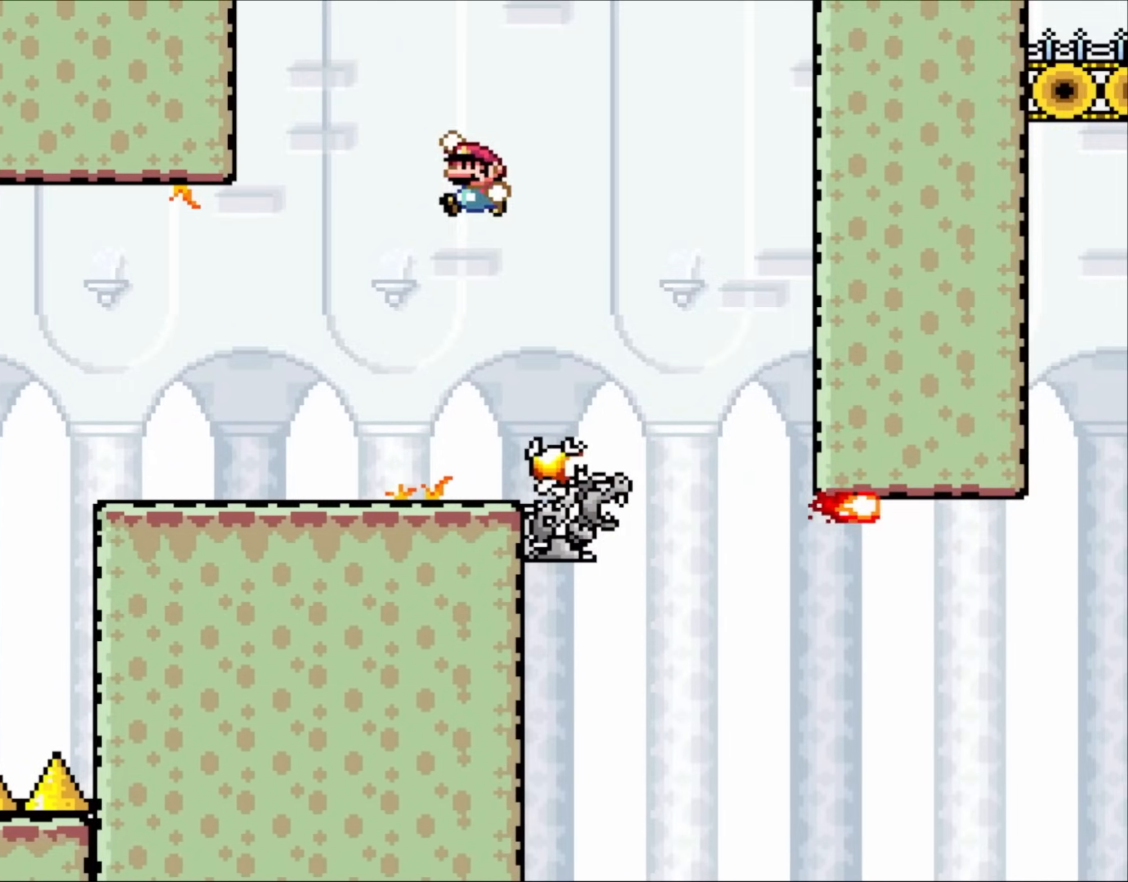
{"buttons": ["Y", "DPAD_RIGHT"], "events": [[250, "DPAD_LEFT", "up"], [283, "B", "up"], [400, "DPAD_RIGHT", "down"]]}